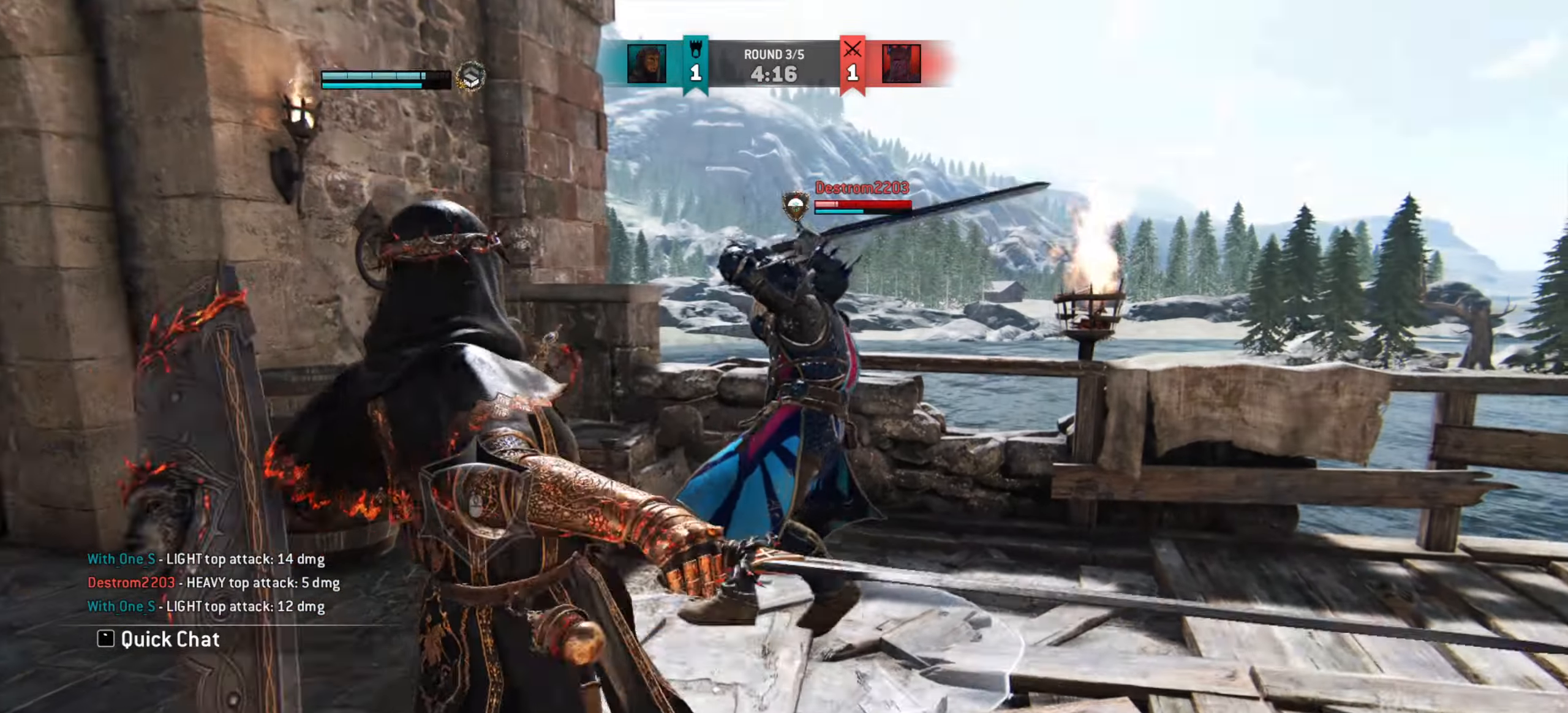
Gameplay with keyboard and mouse; each line is a JSON object with the keys and mouse buttons held at the frame after it. "events" lists presses ("down") and releases ("up") of "a", "ctrl", "d", "e", "q", "s", "shift", "space", "w", "mouse_left", "mouse_wheel", "mouse_right", "mouse_mb4" and "mouse_mb5" between this image and that frame as [ms after this image, input, new state], when the widget could be followed in between. "mouse_left", "mouse_wheel", "mouse_right", "mouse_mb4", "mouse_mb5" = the "left", "wheel", "right", "mb4", "mb5" buttons of the "mouse" list. No other keys are recorded. "wheel" means that the mouse wheel is clicked or scrolled. Mouse movement is not recorded.
{"keys": [], "mouse": [], "events": [[317, "w", "up"]]}
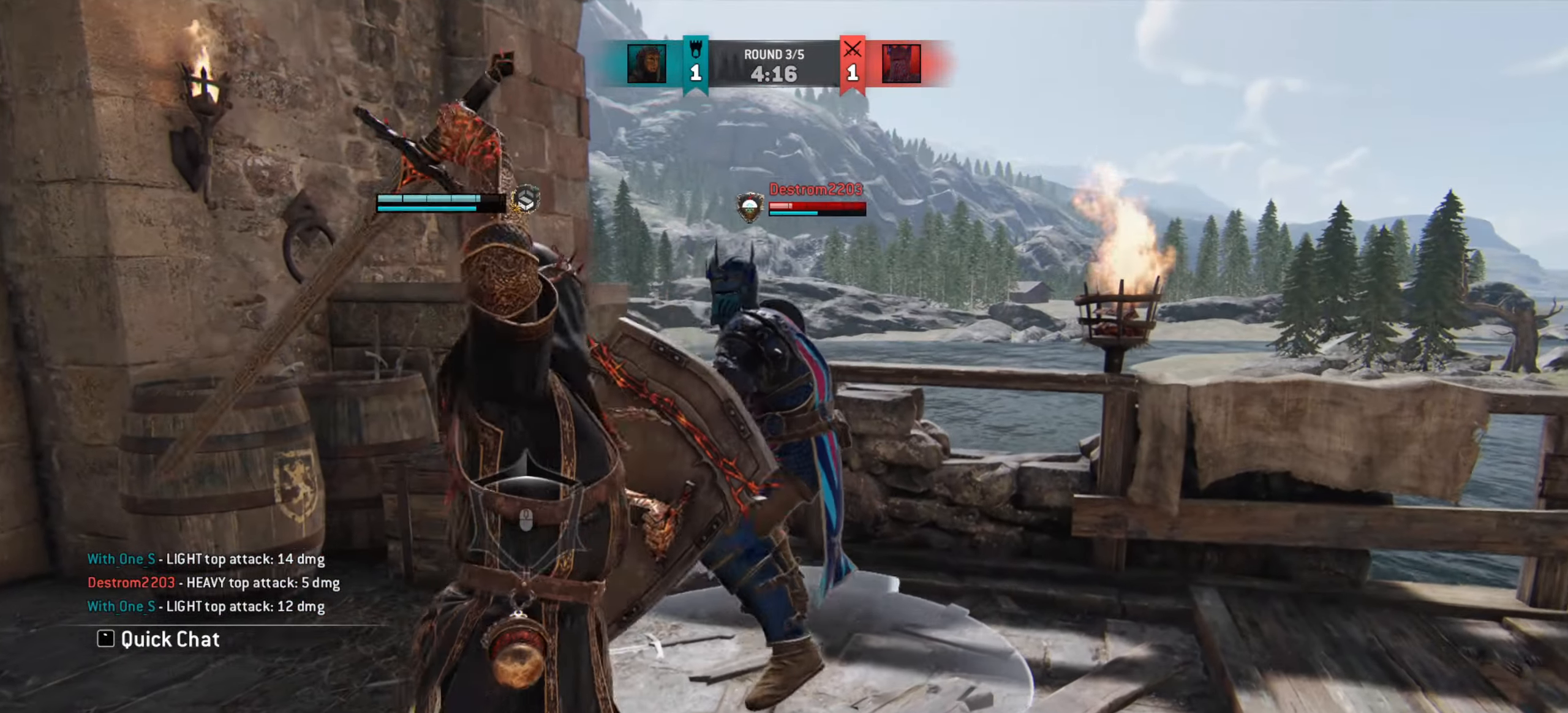
{"keys": ["space", "w"], "mouse": [], "events": [[50, "w", "down"], [400, "space", "down"]]}
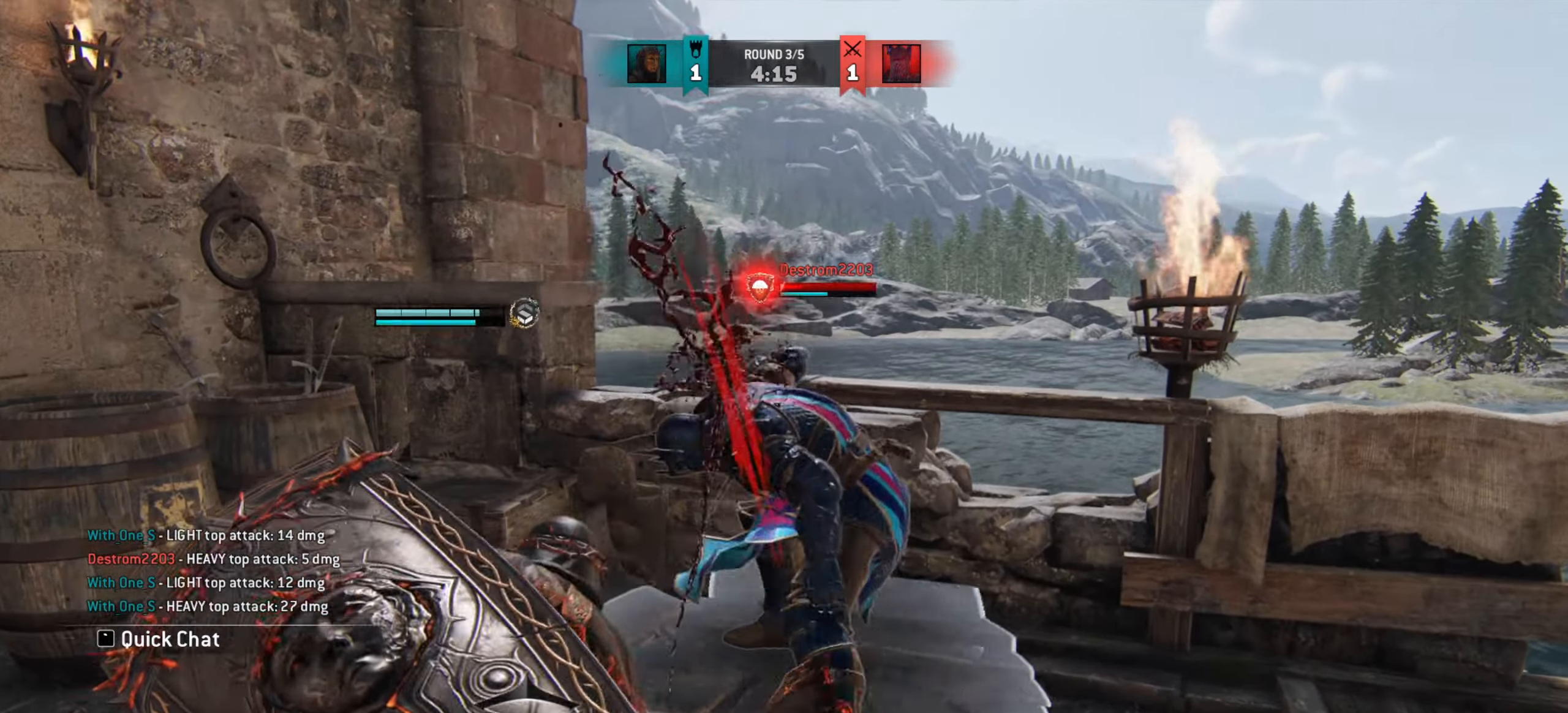
{"keys": ["e"], "mouse": []}
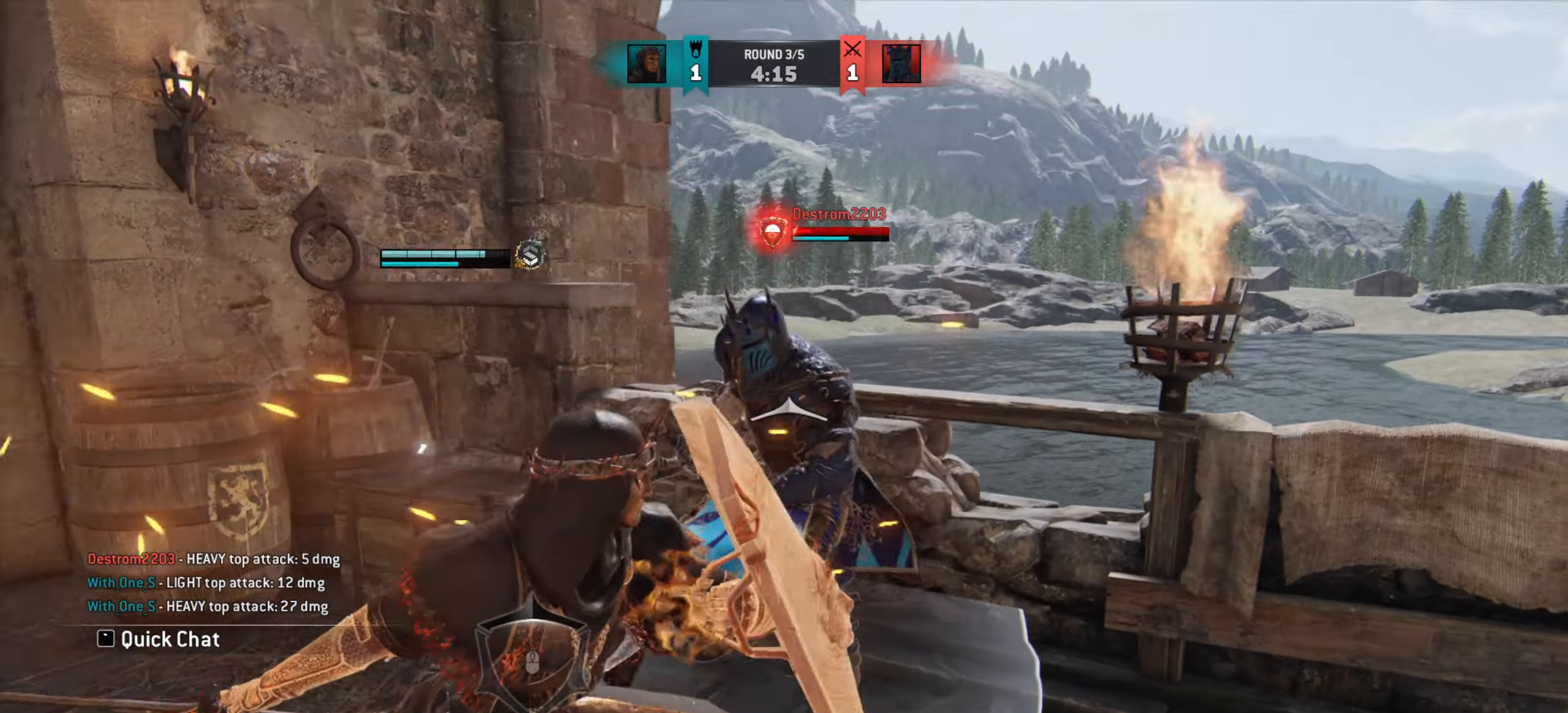
{"keys": ["space"], "mouse": [], "events": [[16, "e", "up"], [183, "space", "down"]]}
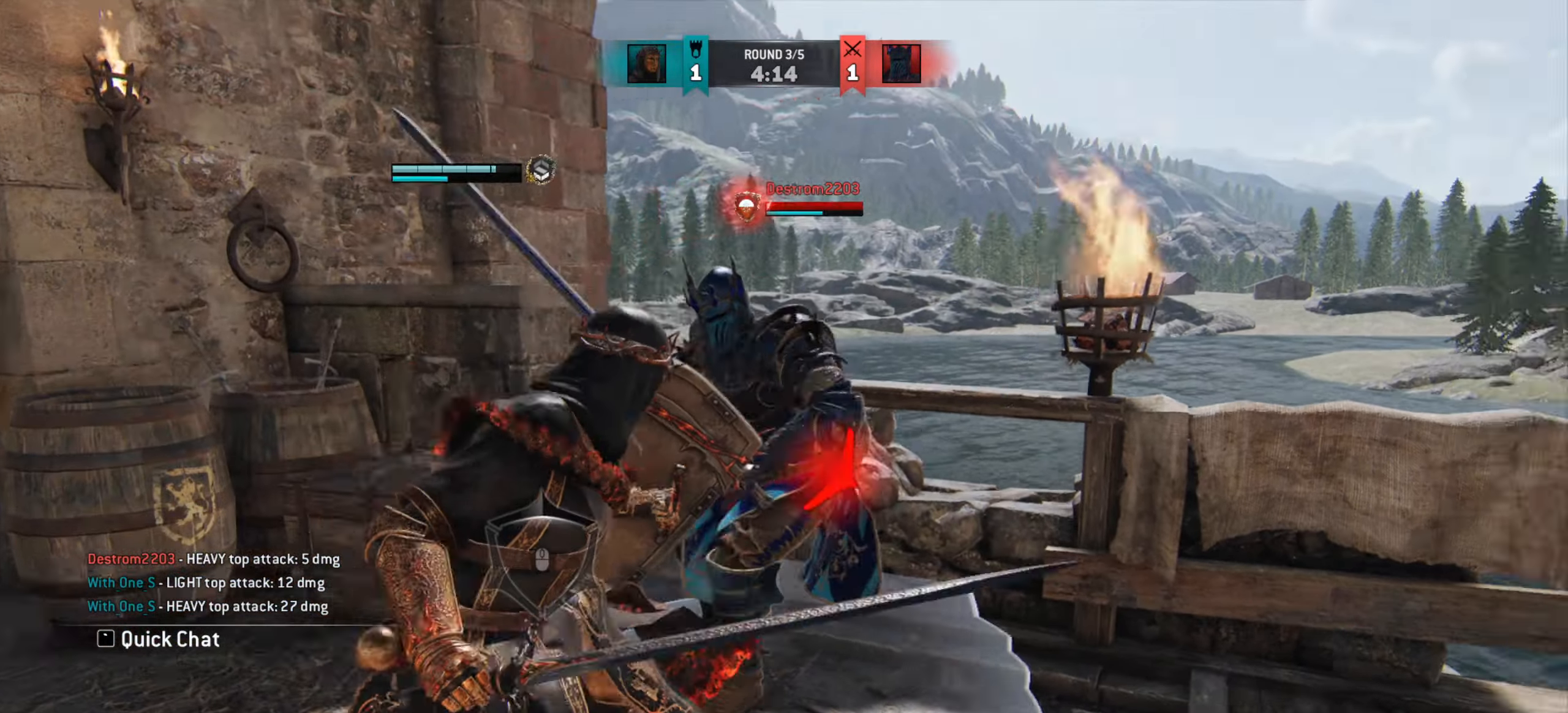
{"keys": ["space"], "mouse": ["left"], "events": [[434, "mouse_left", "down"]]}
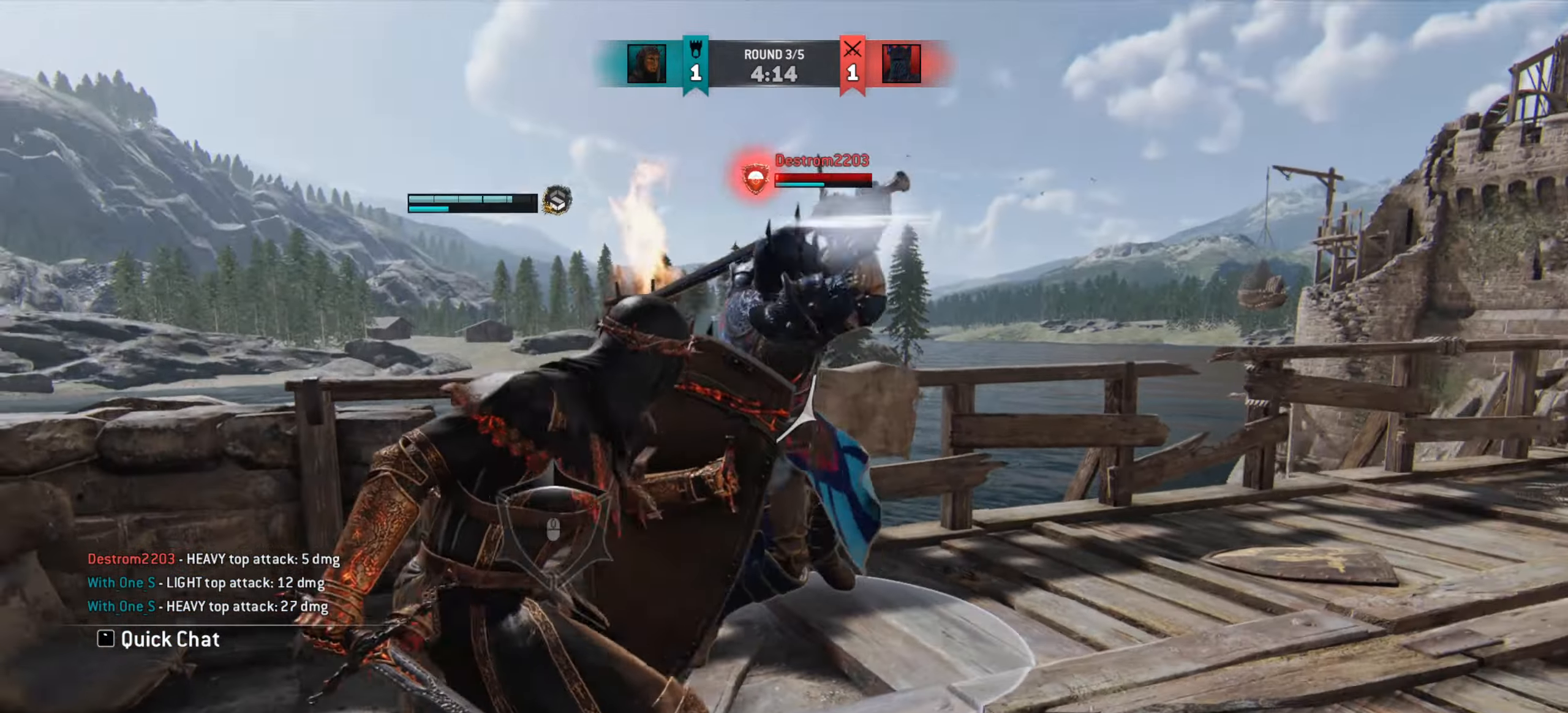
{"keys": [], "mouse": [], "events": [[16, "mouse_left", "up"], [116, "space", "up"]]}
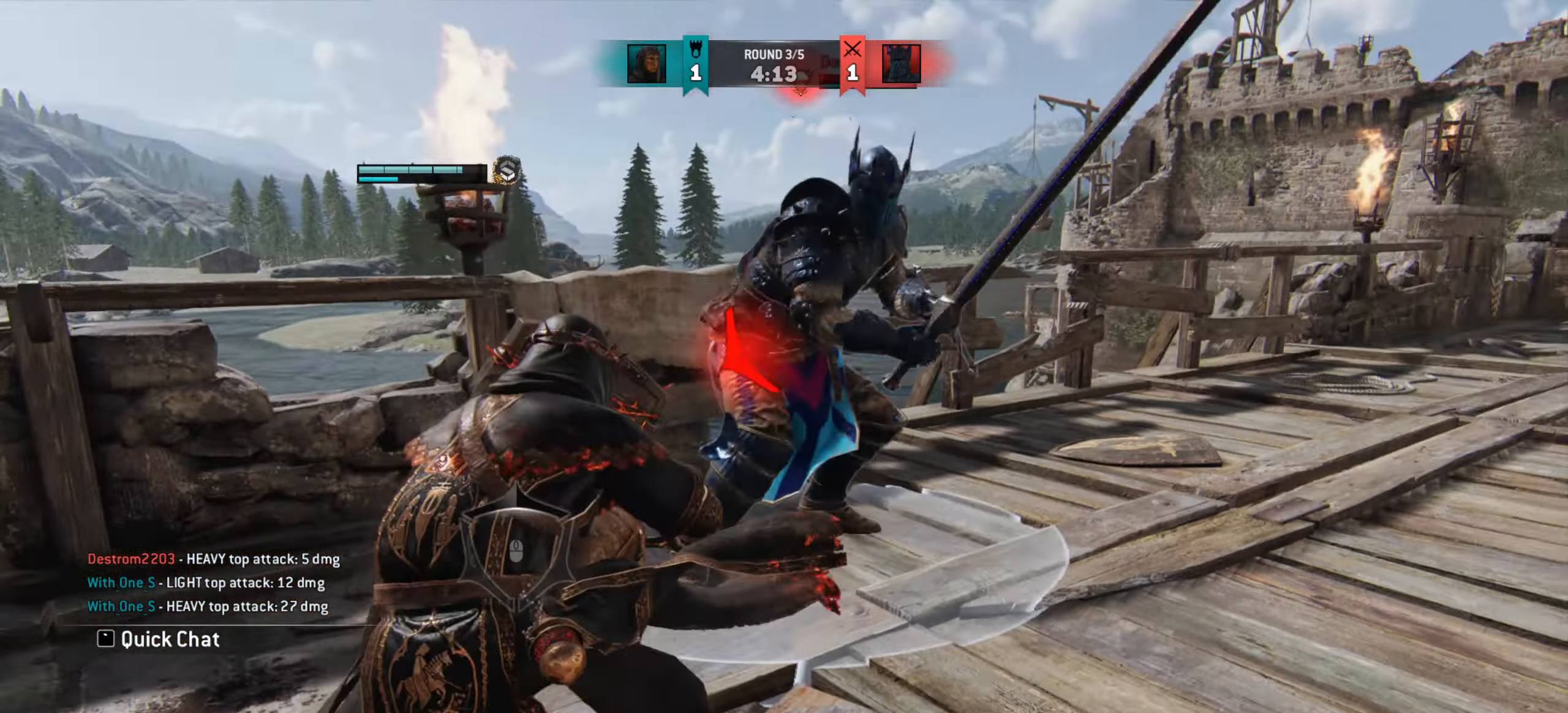
{"keys": [], "mouse": [], "events": [[117, "d", "down"], [451, "d", "up"]]}
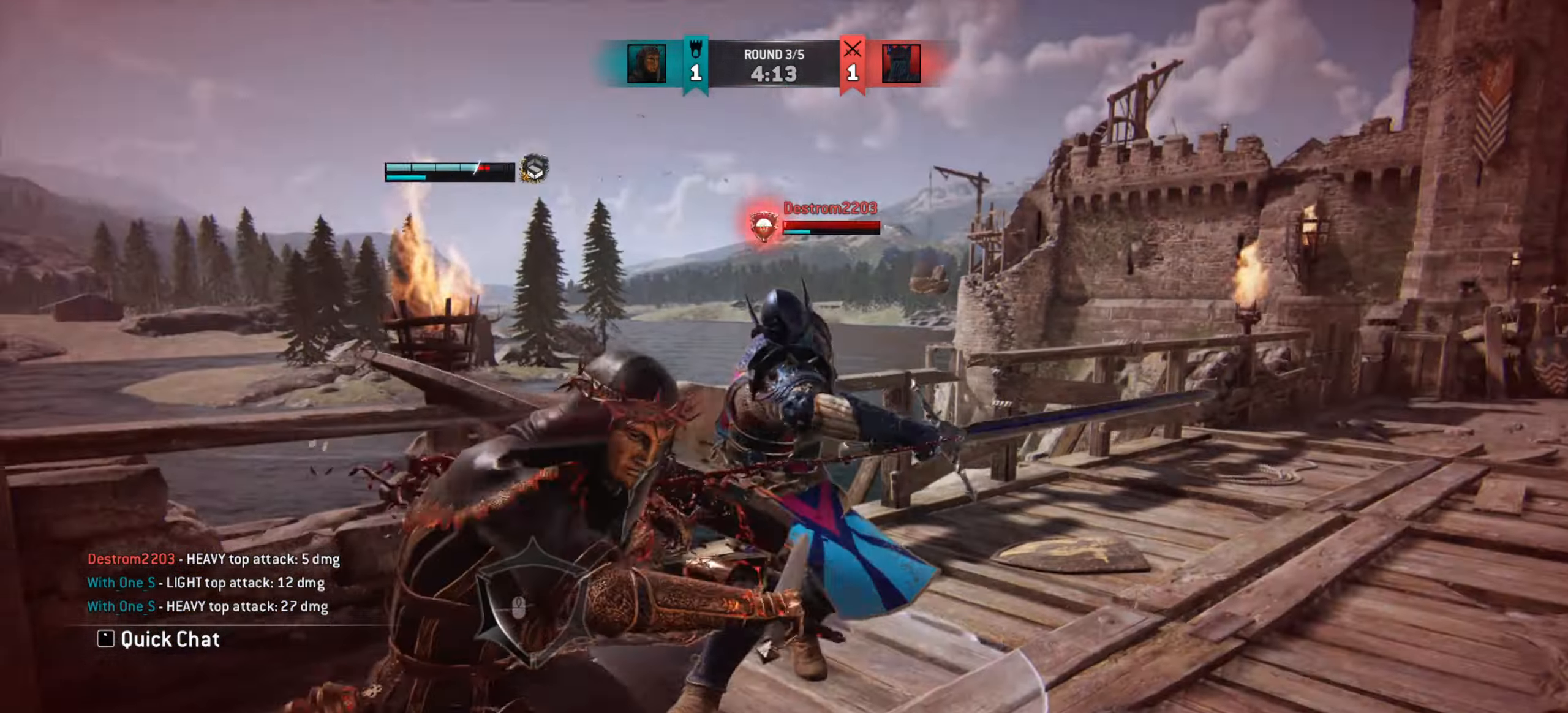
{"keys": [], "mouse": [], "events": []}
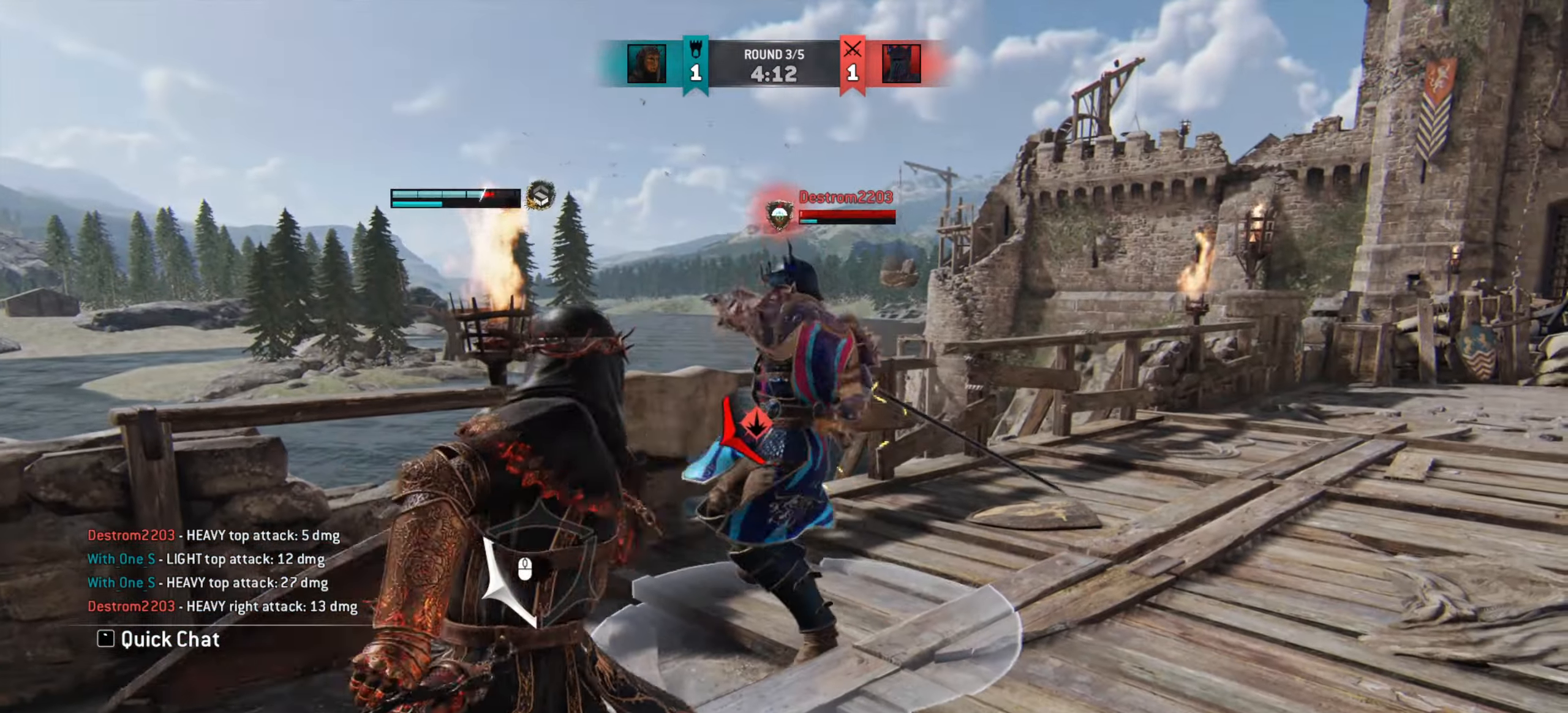
{"keys": [], "mouse": [], "events": []}
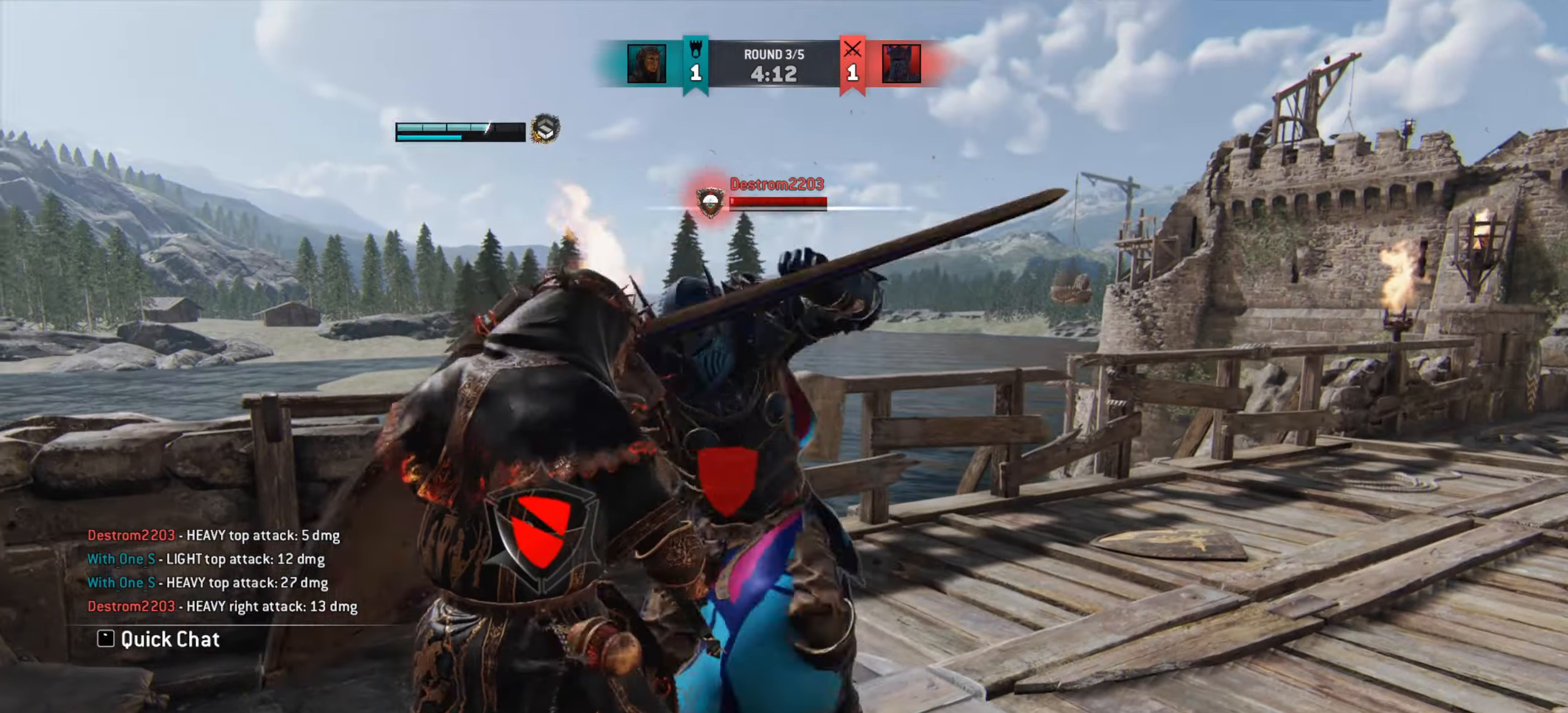
{"keys": ["w"], "mouse": []}
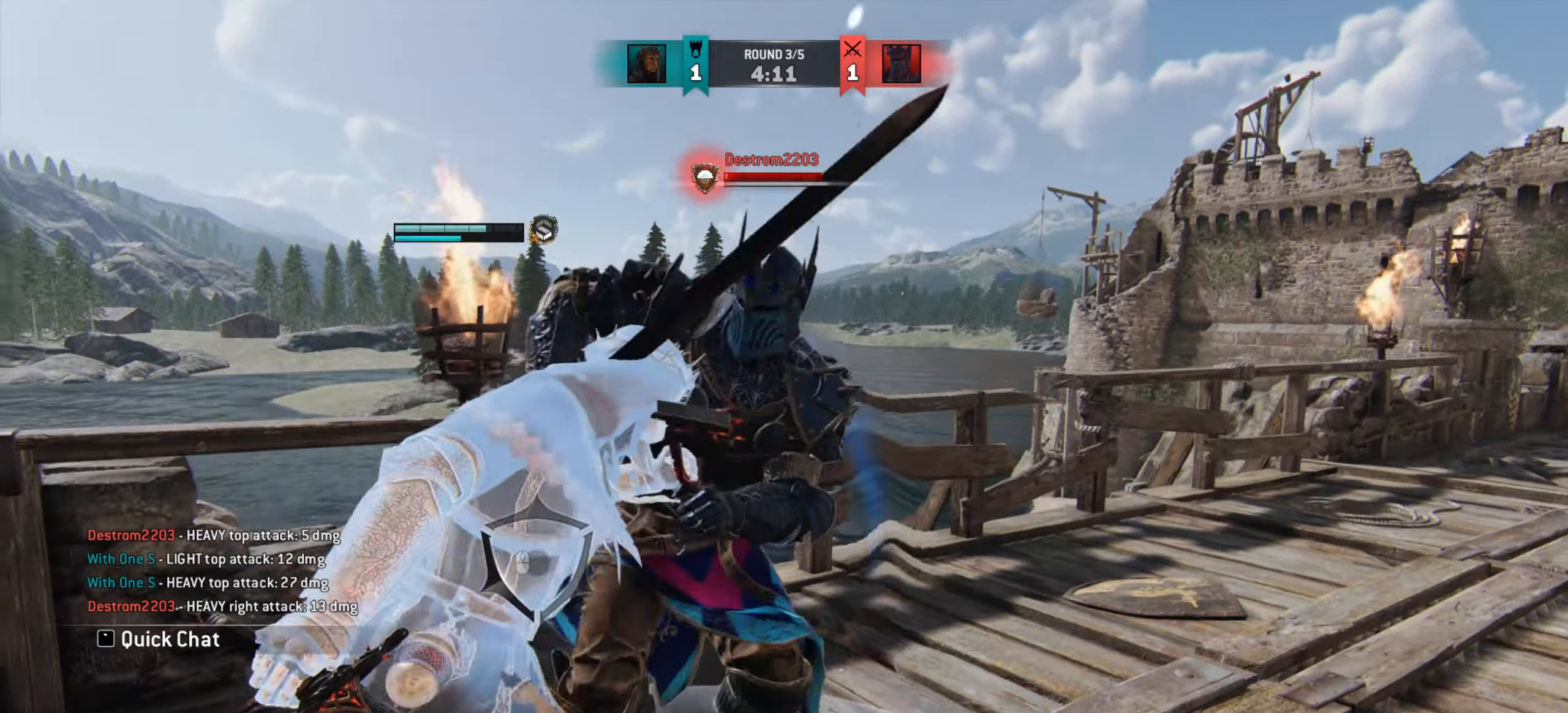
{"keys": ["w"], "mouse": [], "events": []}
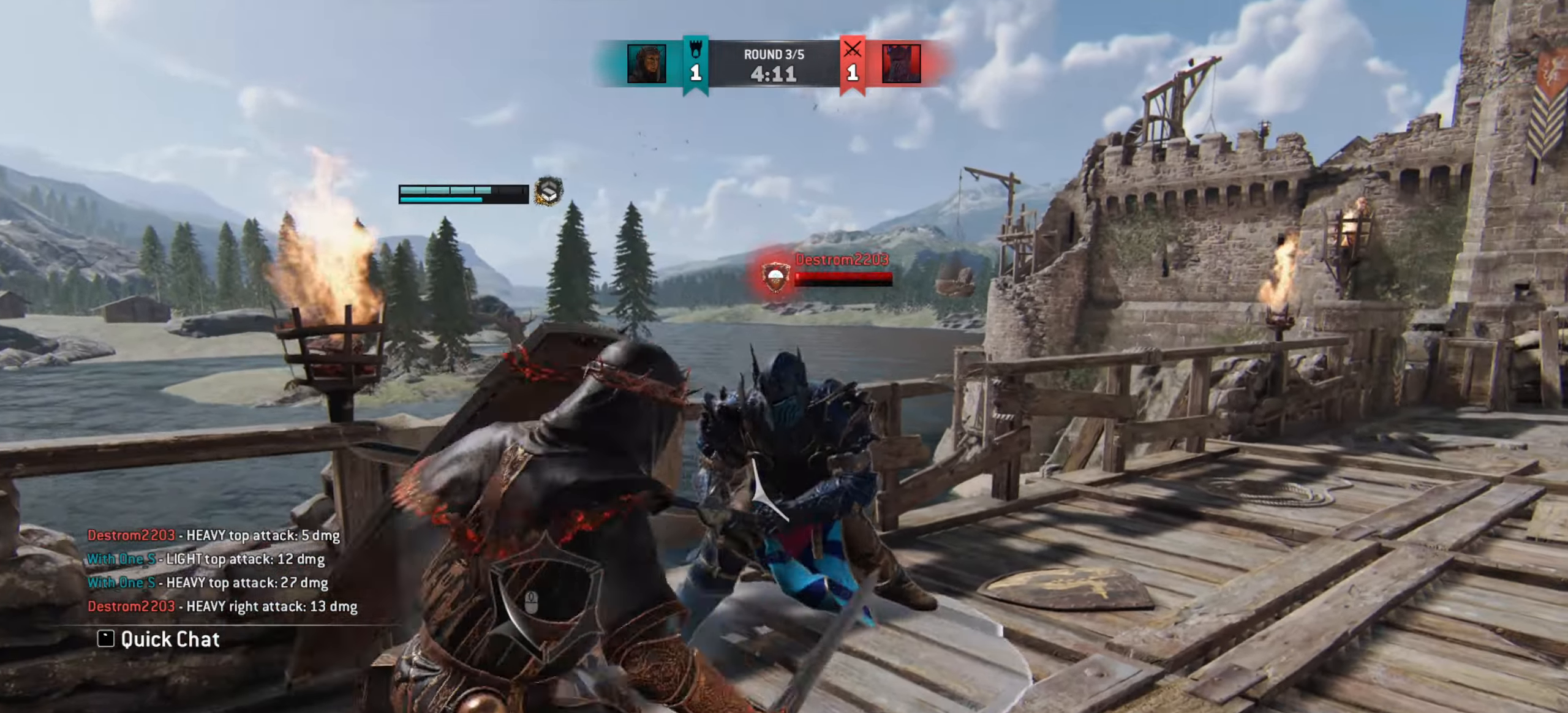
{"keys": [], "mouse": [], "events": [[417, "w", "up"]]}
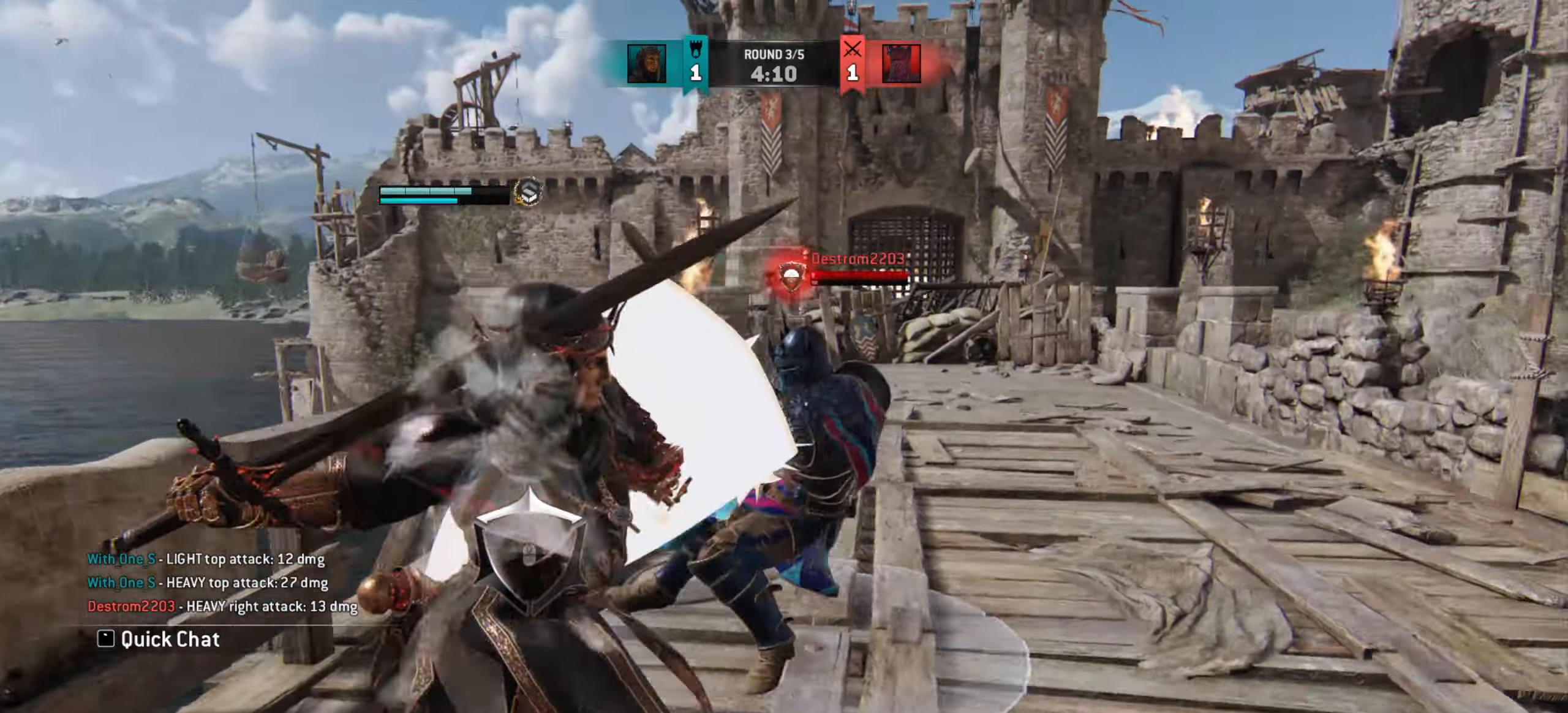
{"keys": ["space"], "mouse": [], "events": [[217, "space", "down"]]}
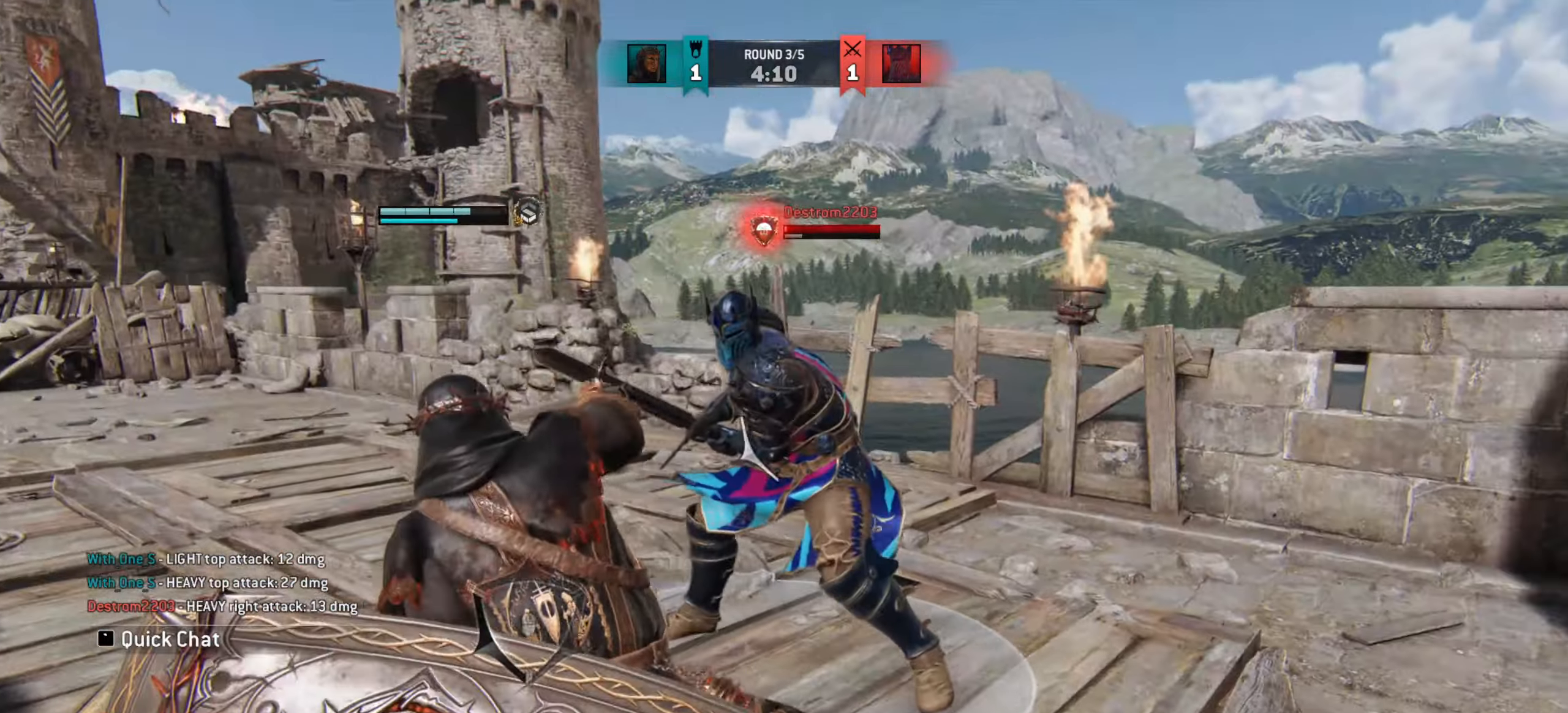
{"keys": [], "mouse": [], "events": [[367, "space", "up"]]}
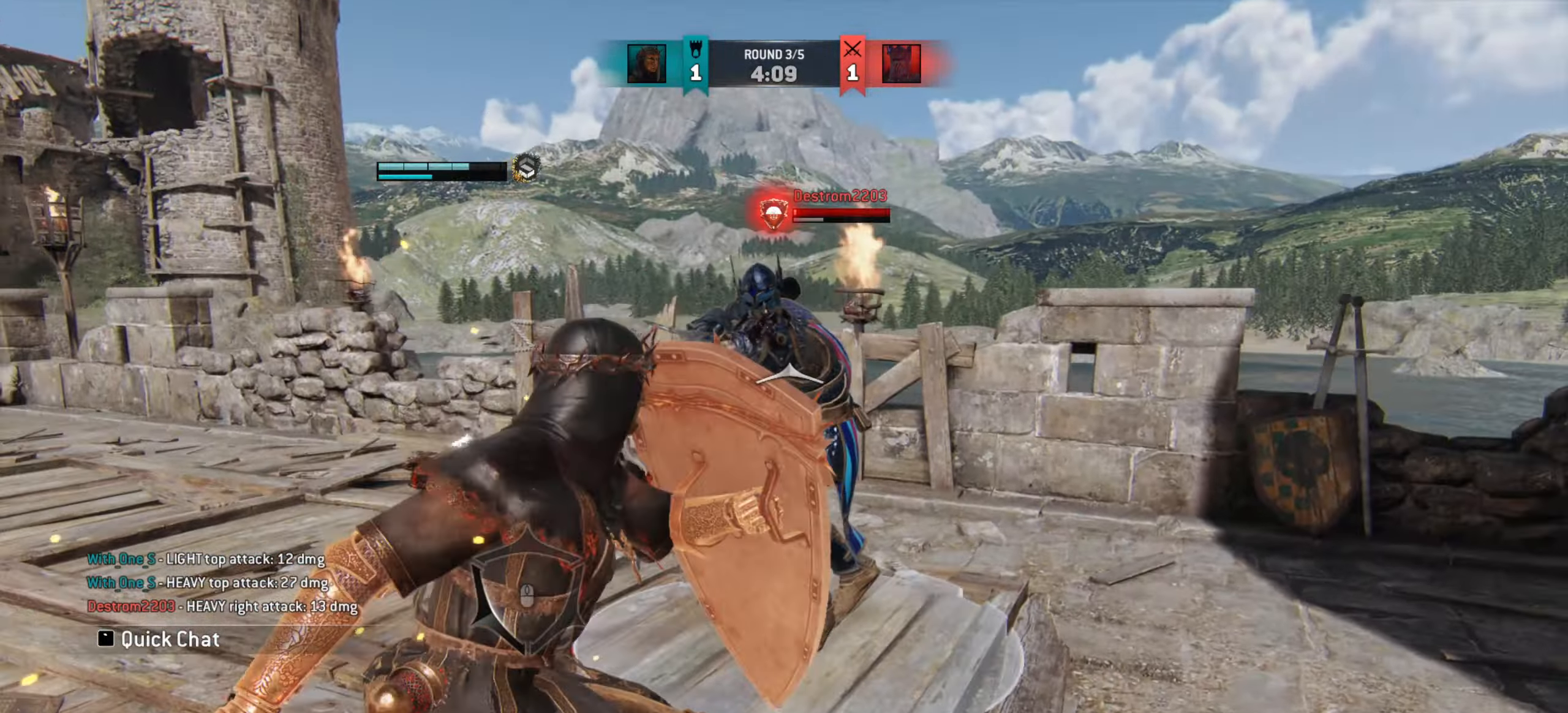
{"keys": [], "mouse": [], "events": []}
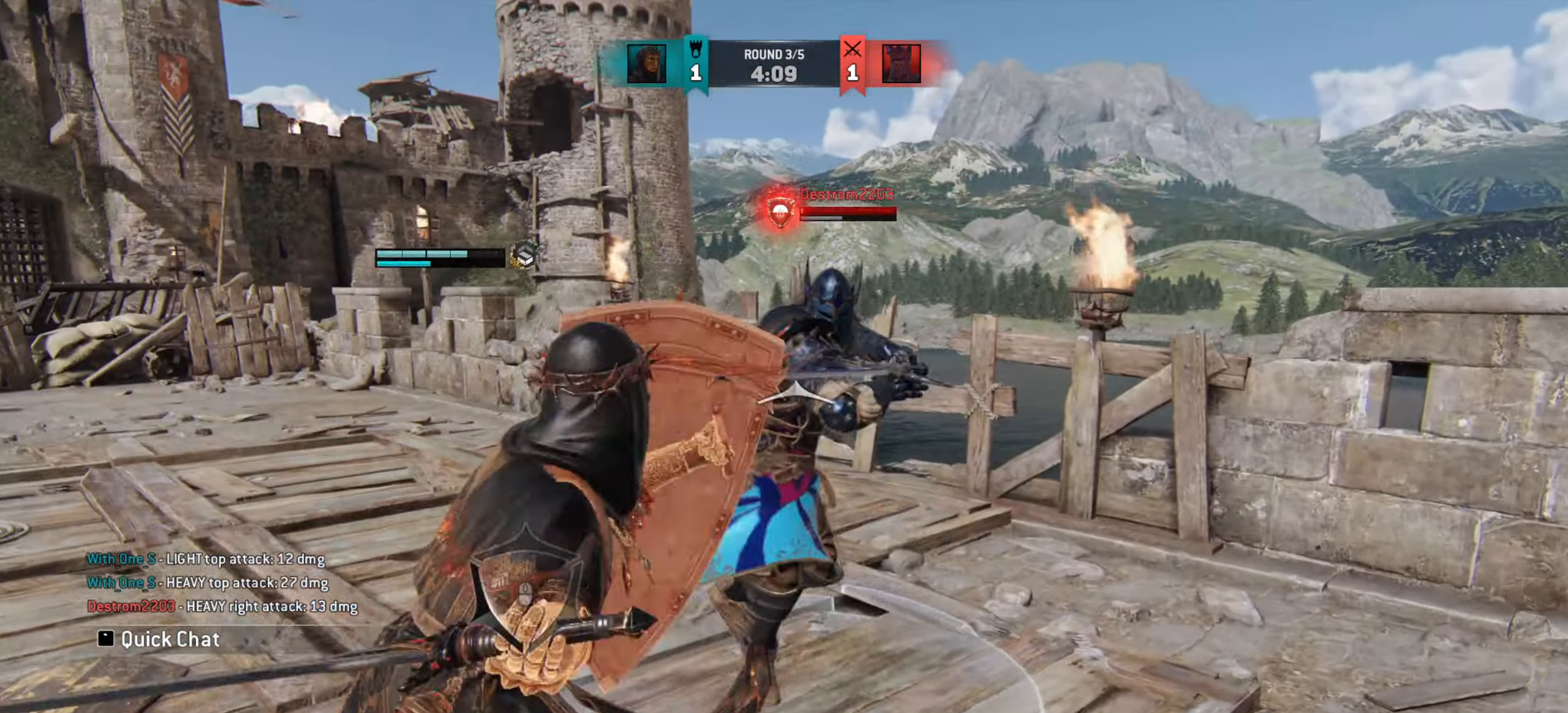
{"keys": [], "mouse": [], "events": []}
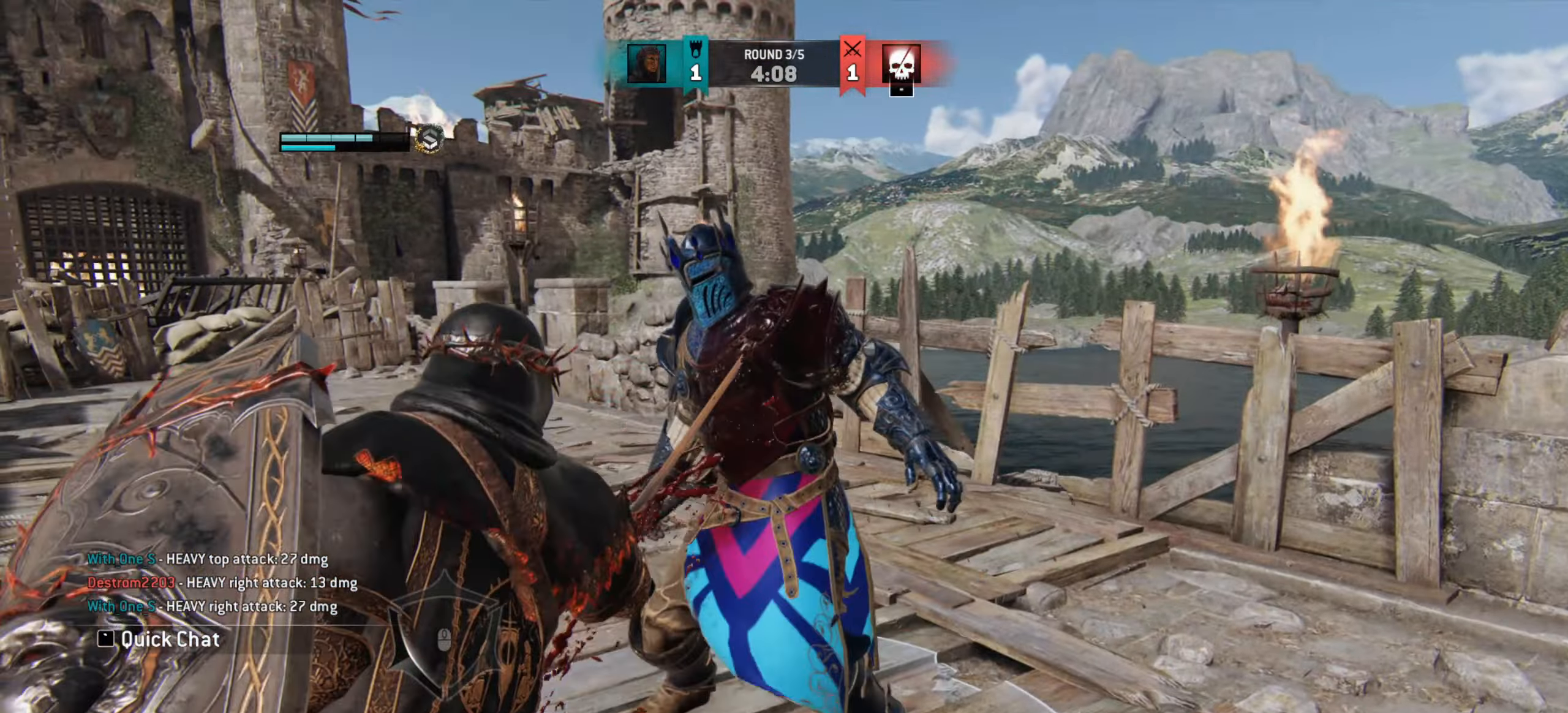
{"keys": ["d", "w"], "mouse": [], "events": [[200, "s", "down"], [217, "d", "down"], [317, "s", "up"], [484, "w", "down"]]}
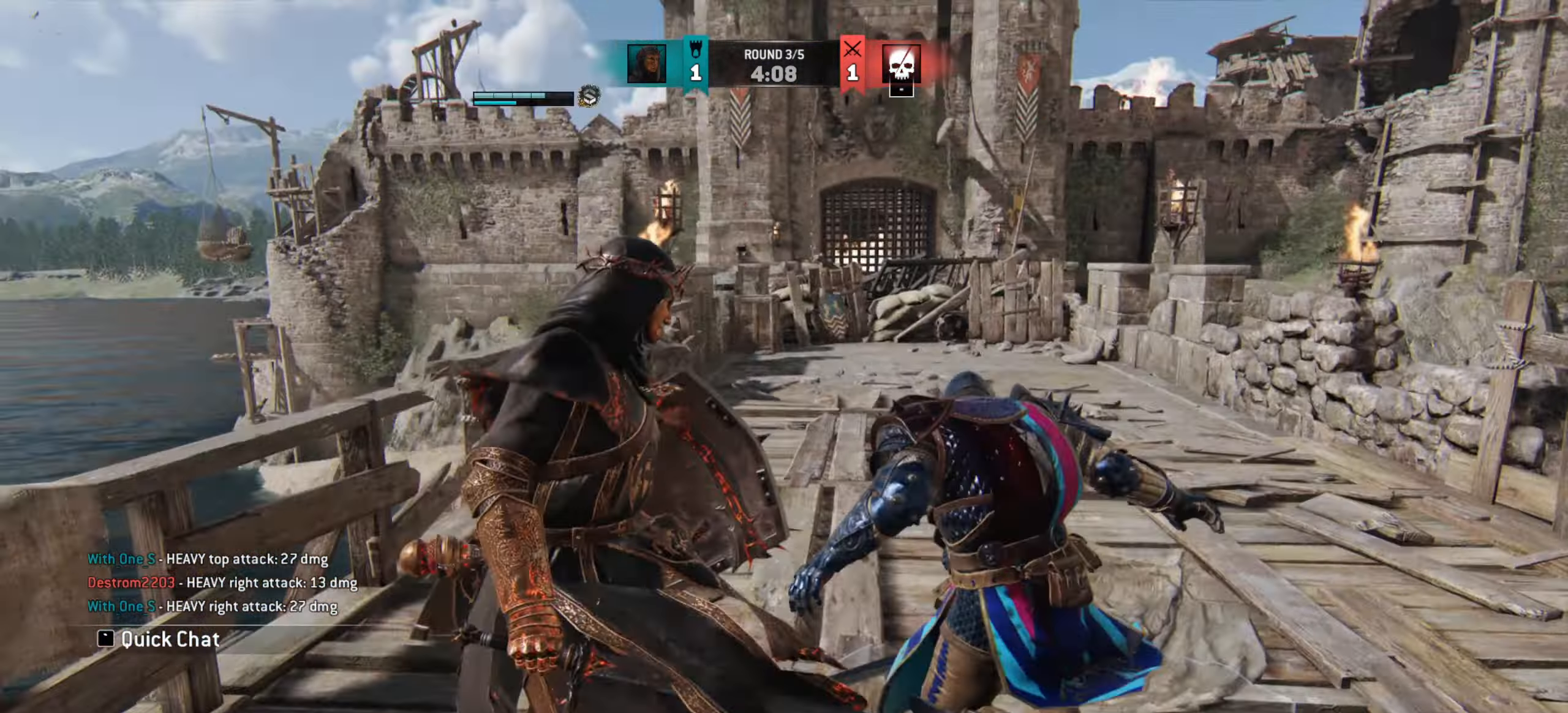
{"keys": ["shift", "w"], "mouse": [], "events": [[150, "d", "up"], [367, "shift", "down"]]}
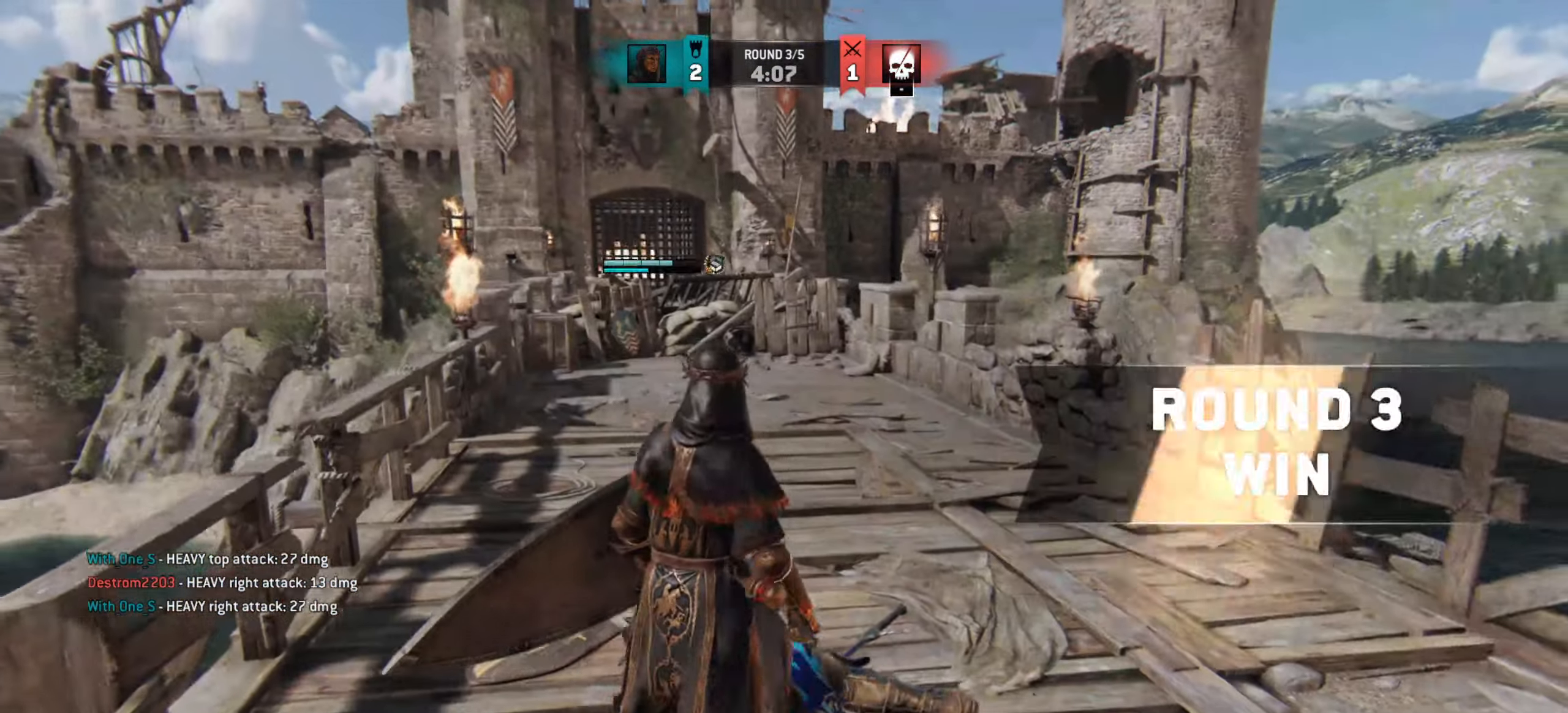
{"keys": ["w"], "mouse": [], "events": [[250, "shift", "up"]]}
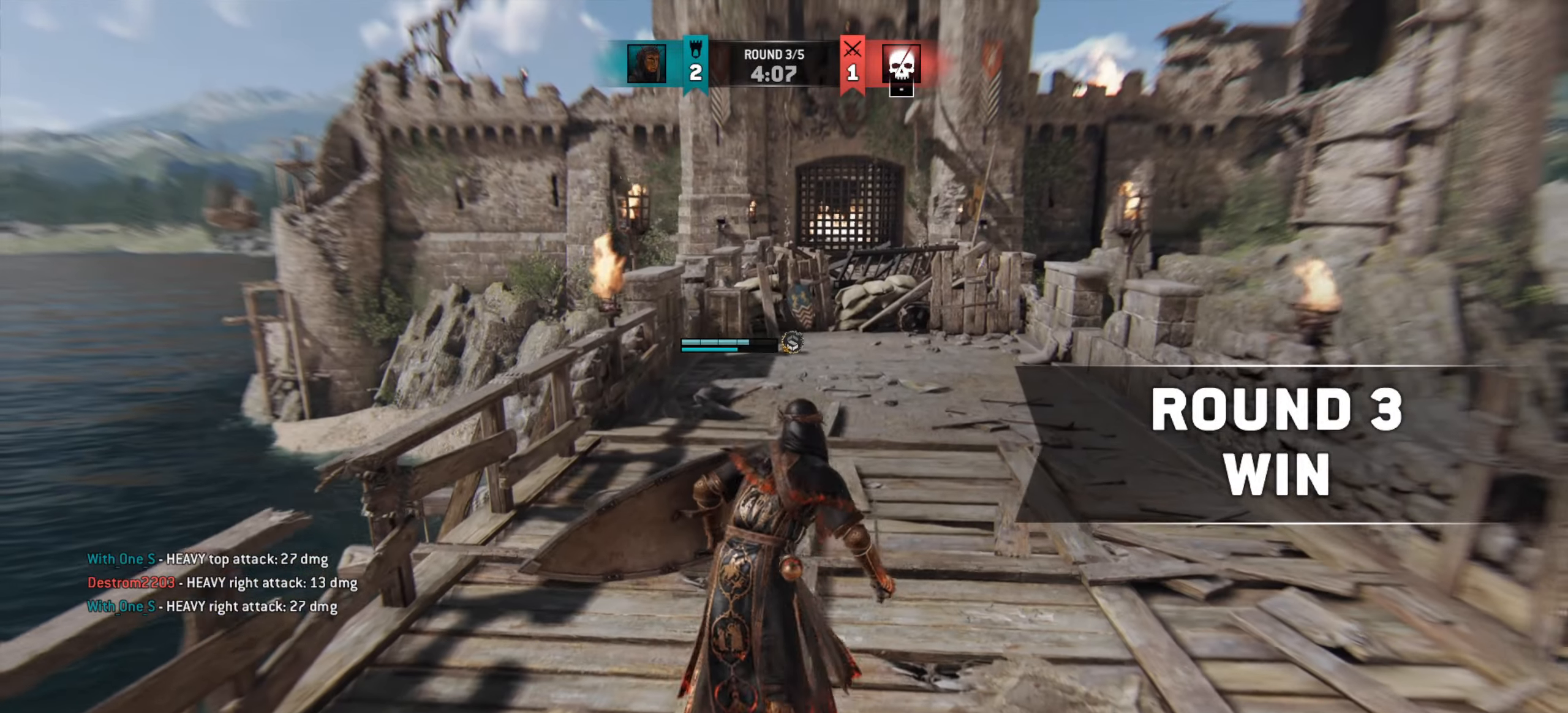
{"keys": ["d", "w"], "mouse": [], "events": [[100, "d", "down"]]}
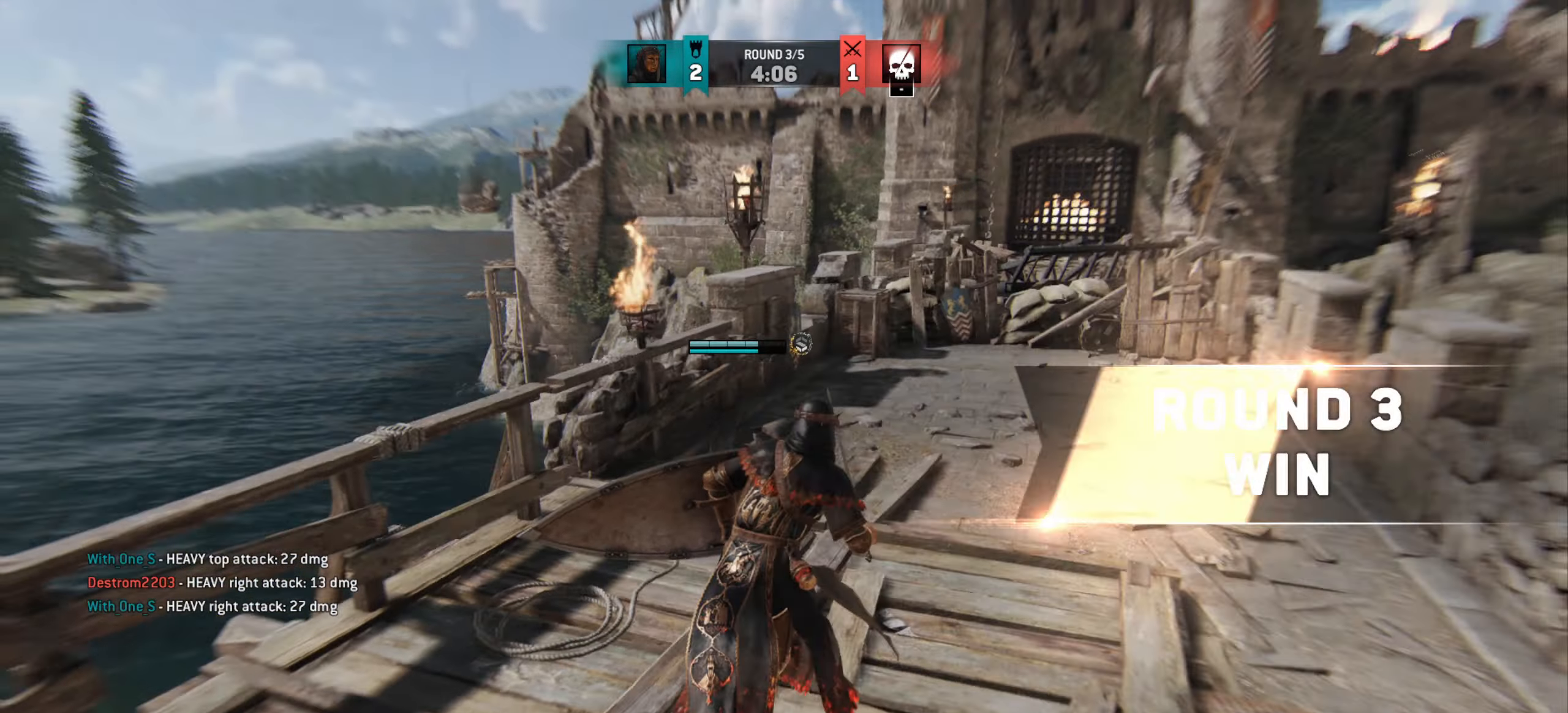
{"keys": ["s"], "mouse": [], "events": [[17, "w", "up"], [250, "s", "down"], [351, "d", "up"]]}
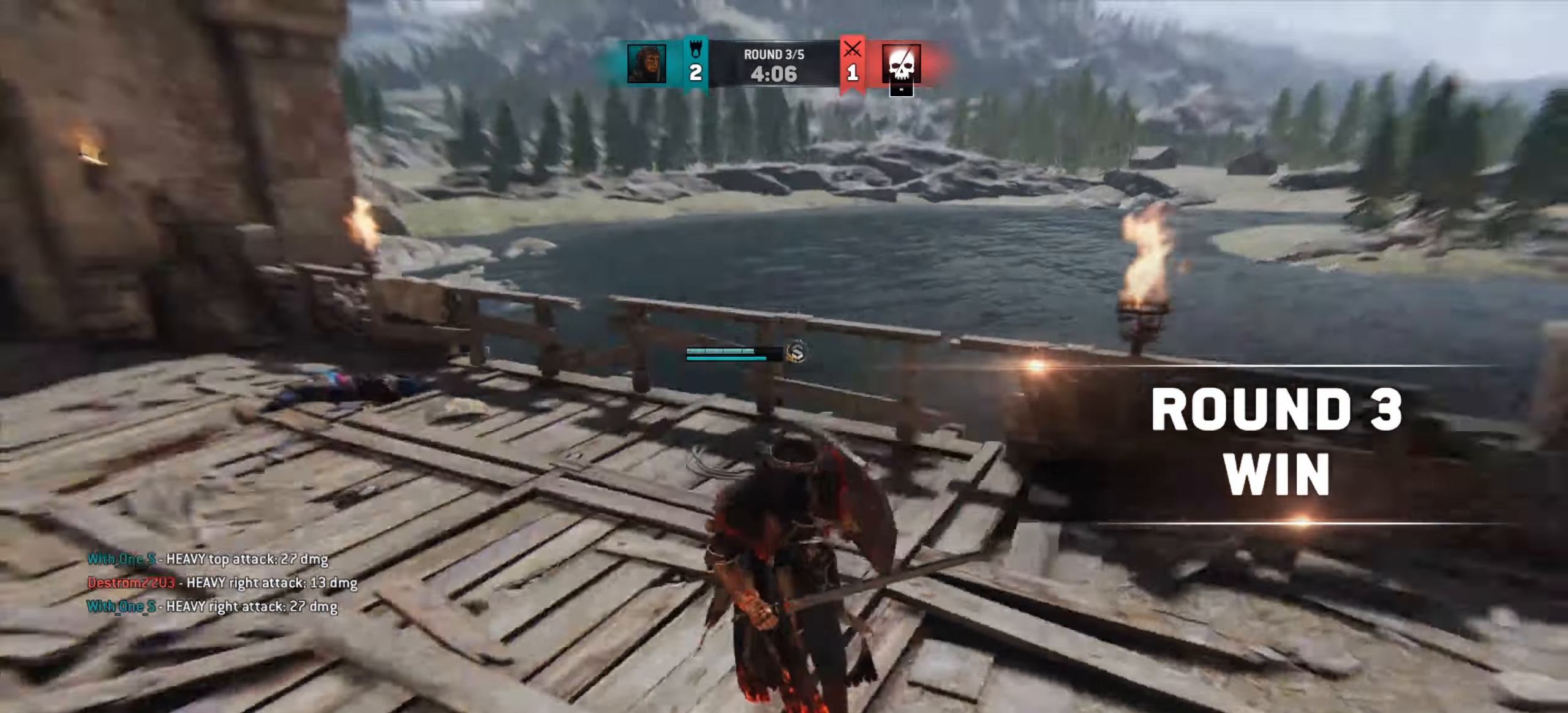
{"keys": ["w"], "mouse": [], "events": [[50, "d", "down"], [66, "s", "up"], [450, "w", "down"], [500, "d", "up"]]}
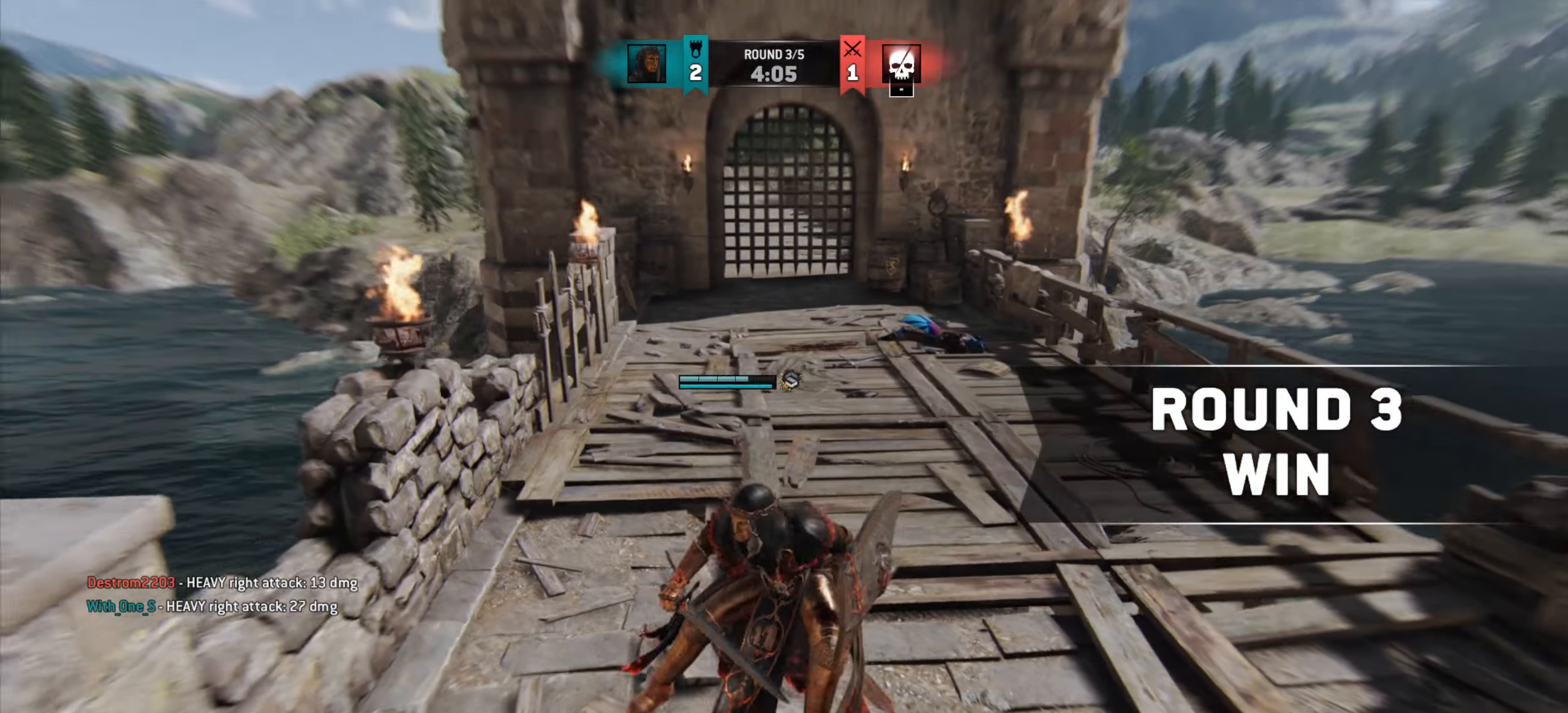
{"keys": [], "mouse": [], "events": [[100, "w", "up"]]}